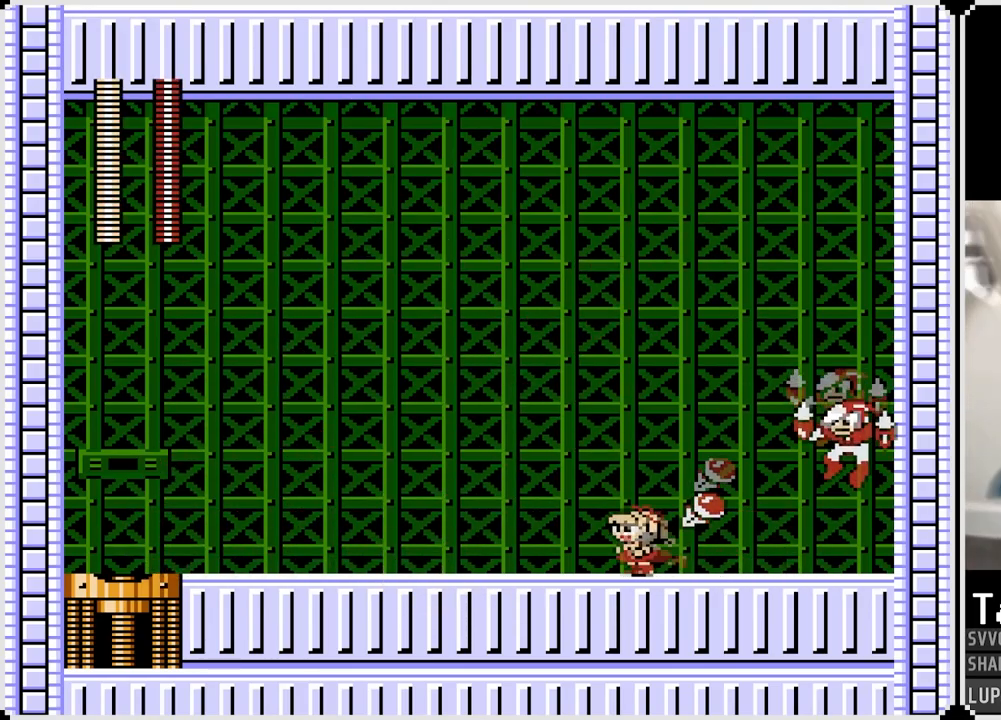
Gameplay with a controller (PlayStation layout); each line is a JSON object with the inputs held at the frame after it. "events" lists button and stick changes between this image and that frame as [ms after this image, input, new state], when the widget could be followed in between. Not read: L1.
{"buttons": ["DPAD_LEFT"], "left_stick": "center", "right_stick": "center", "events": []}
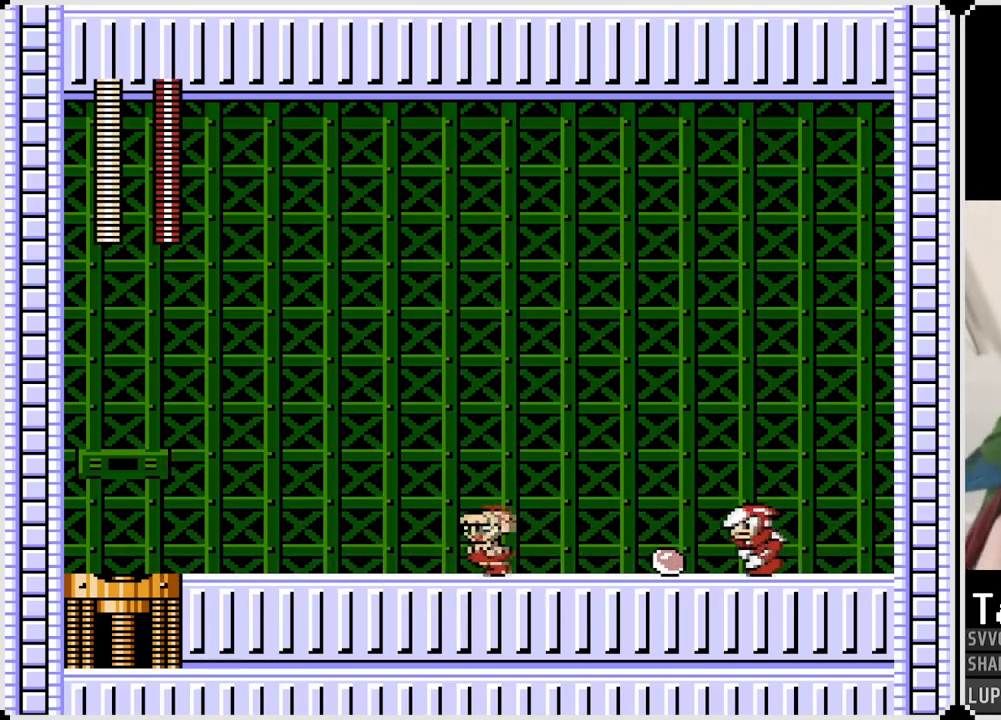
{"buttons": ["DPAD_LEFT"], "left_stick": "center", "right_stick": "center", "events": [[233, "SQUARE", "down"], [333, "SQUARE", "up"]]}
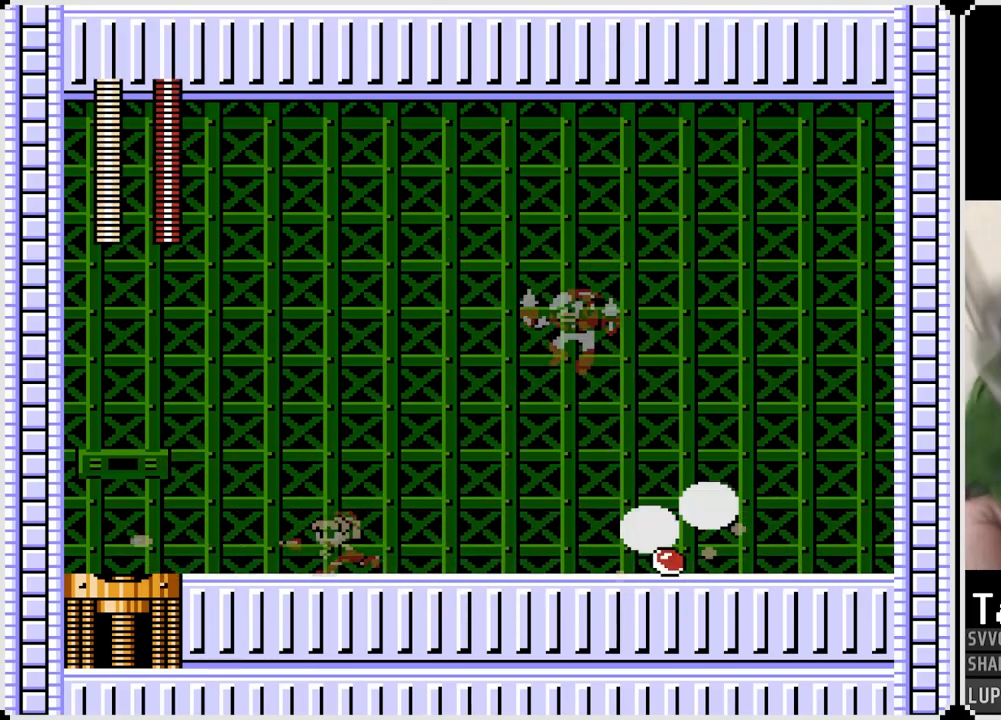
{"buttons": ["DPAD_LEFT"], "left_stick": "center", "right_stick": "center", "events": []}
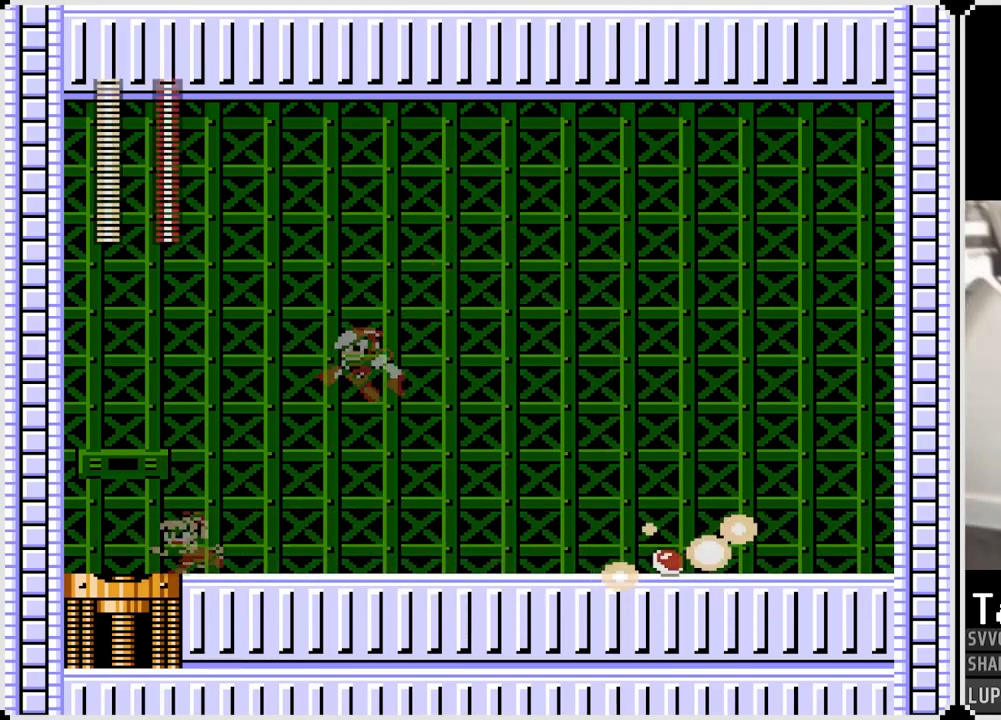
{"buttons": ["DPAD_RIGHT"], "left_stick": "center", "right_stick": "center", "events": [[50, "DPAD_LEFT", "up"], [50, "DPAD_RIGHT", "down"], [100, "SQUARE", "down"], [150, "DPAD_LEFT", "down"], [150, "DPAD_RIGHT", "up"], [183, "SQUARE", "up"], [417, "DPAD_LEFT", "up"], [467, "DPAD_RIGHT", "down"]]}
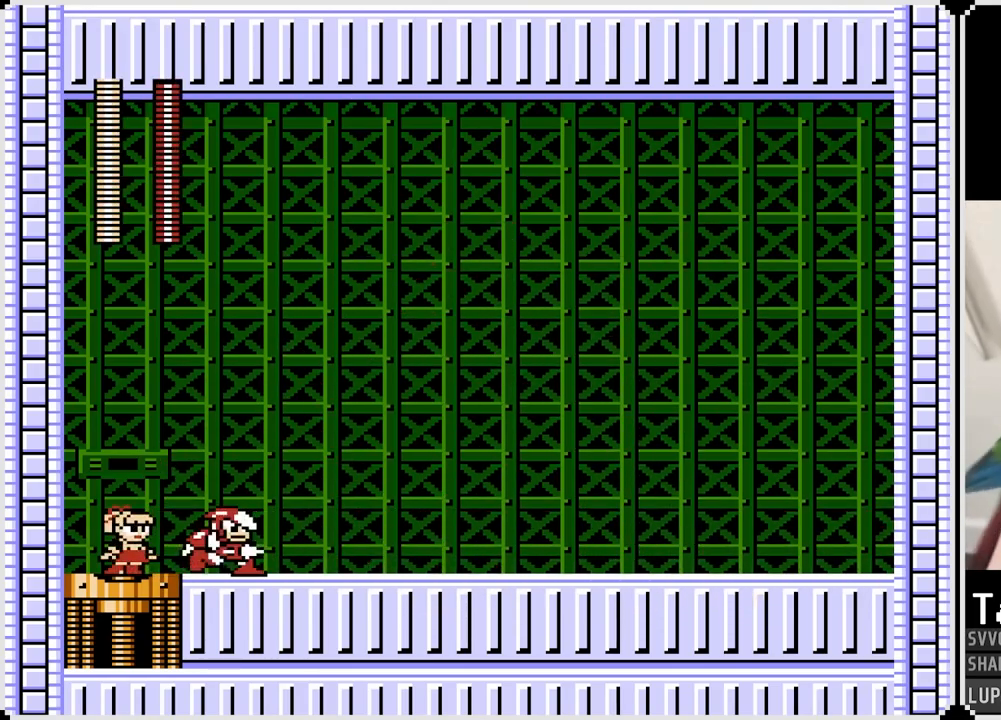
{"buttons": ["DPAD_RIGHT"], "left_stick": "center", "right_stick": "center", "events": [[233, "SQUARE", "down"], [333, "SQUARE", "up"]]}
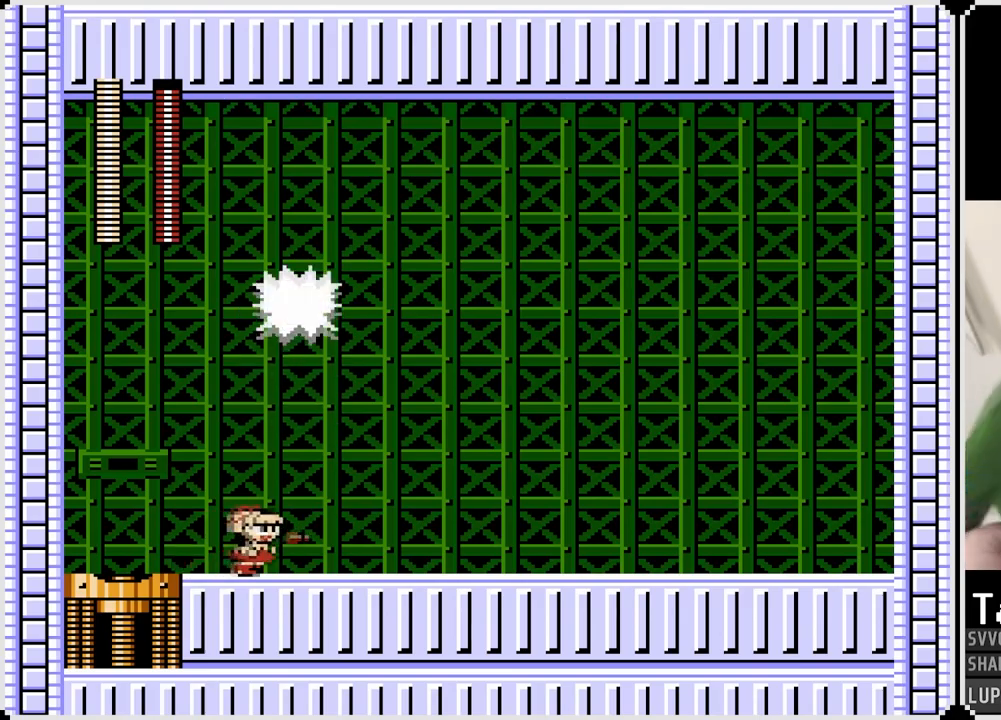
{"buttons": ["DPAD_RIGHT"], "left_stick": "center", "right_stick": "center", "events": []}
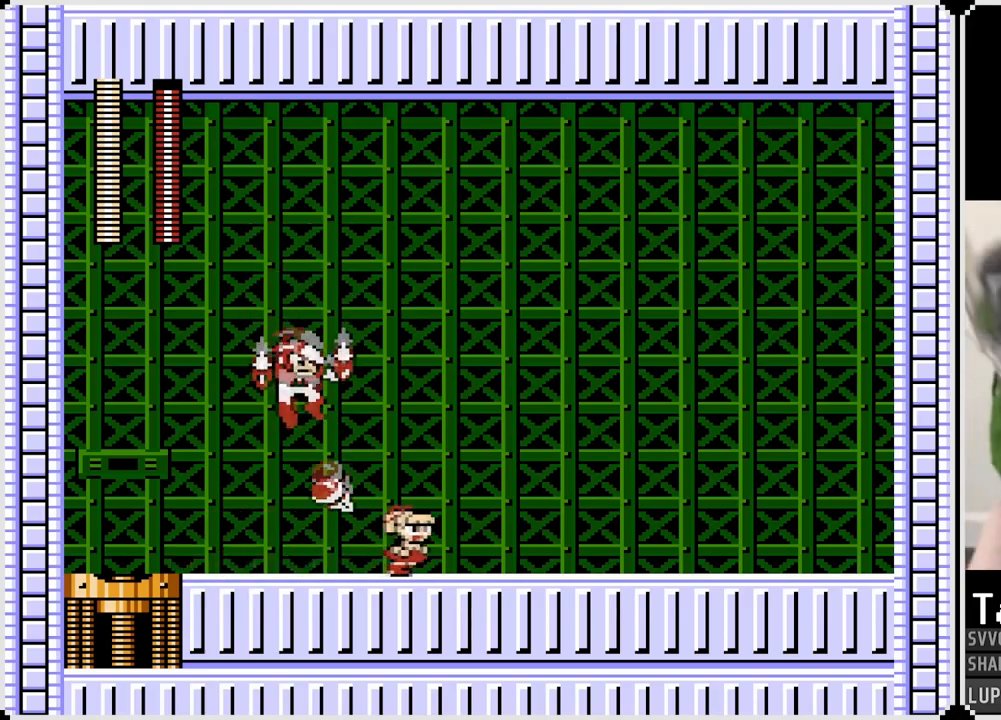
{"buttons": ["DPAD_RIGHT"], "left_stick": "center", "right_stick": "center", "events": [[183, "CROSS", "down"], [333, "CROSS", "up"], [400, "SQUARE", "down"], [500, "SQUARE", "up"]]}
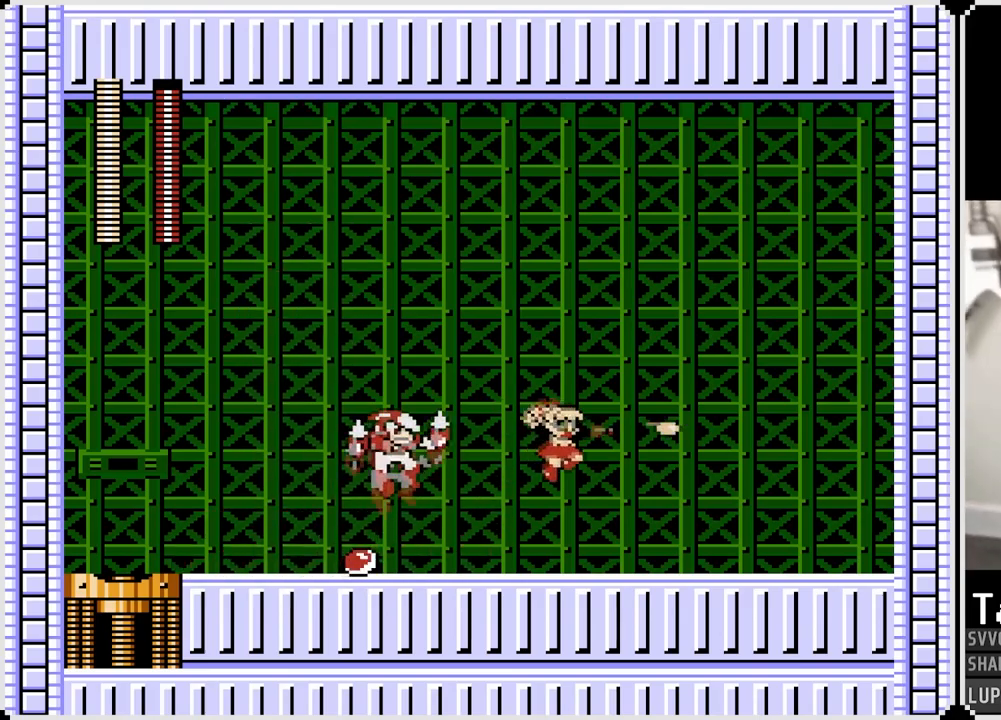
{"buttons": ["DPAD_RIGHT"], "left_stick": "center", "right_stick": "center", "events": []}
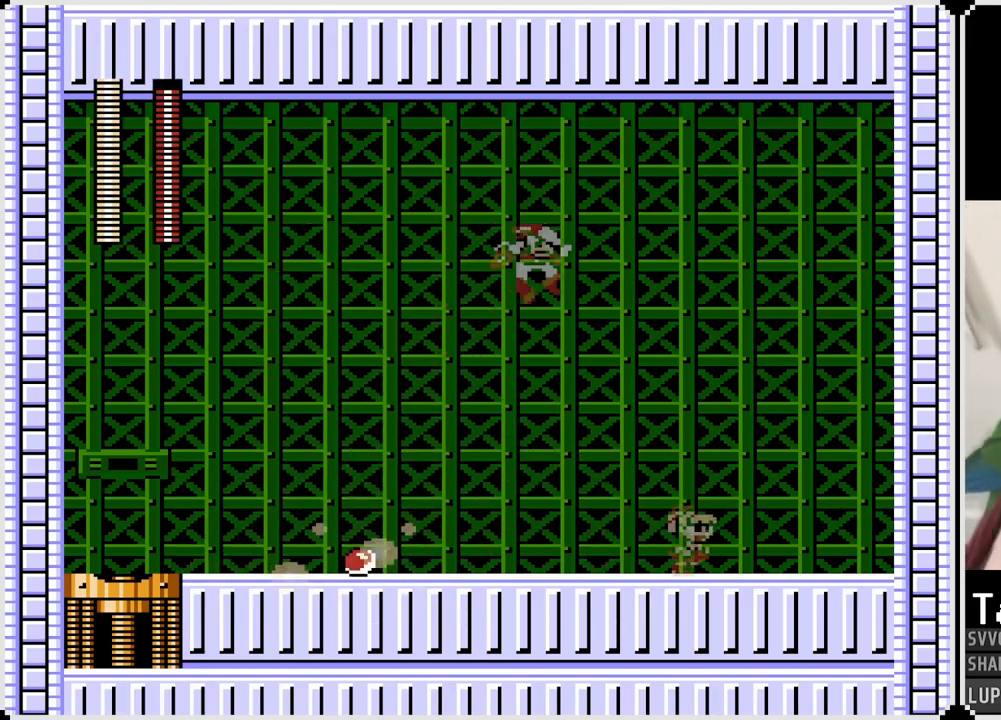
{"buttons": ["DPAD_RIGHT"], "left_stick": "center", "right_stick": "center", "events": [[333, "DPAD_LEFT", "down"], [333, "DPAD_RIGHT", "up"], [383, "SQUARE", "down"], [450, "DPAD_LEFT", "up"], [450, "DPAD_RIGHT", "down"], [450, "SQUARE", "up"]]}
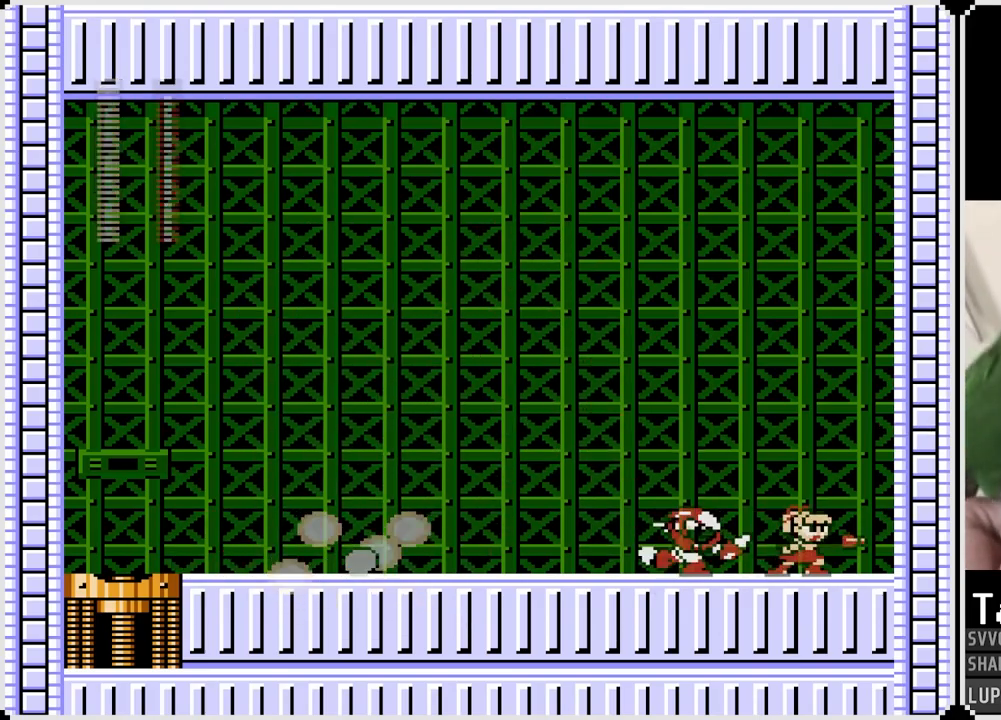
{"buttons": ["DPAD_LEFT"], "left_stick": "center", "right_stick": "center", "events": [[50, "DPAD_LEFT", "down"], [50, "DPAD_RIGHT", "up"], [67, "SQUARE", "down"], [150, "SQUARE", "up"]]}
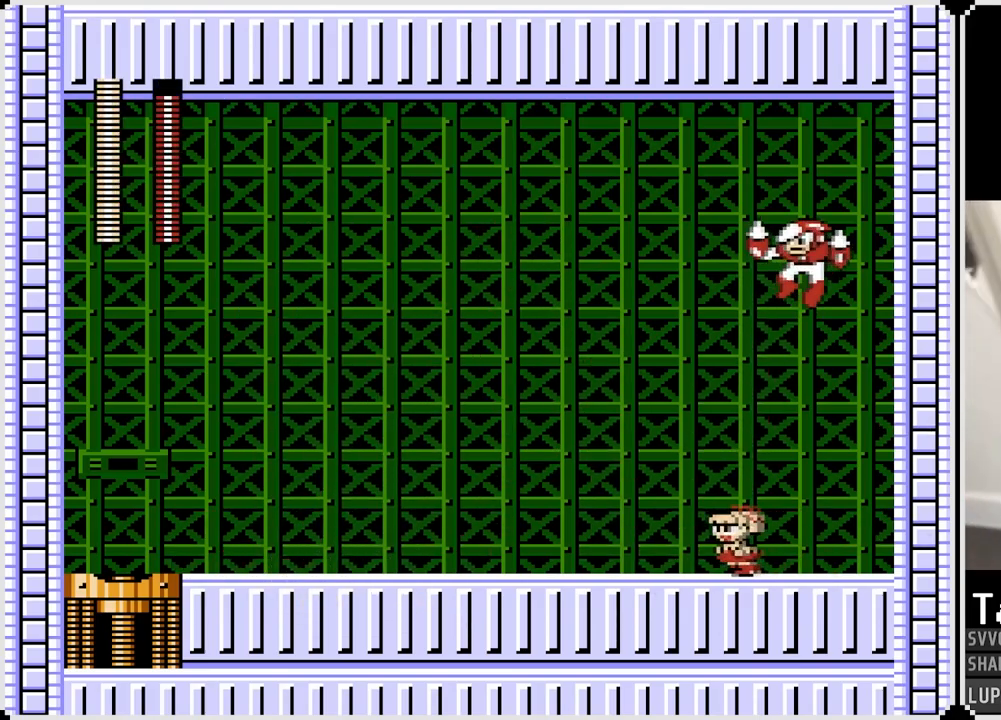
{"buttons": ["DPAD_LEFT"], "left_stick": "center", "right_stick": "center", "events": [[200, "CROSS", "down"], [300, "CROSS", "up"]]}
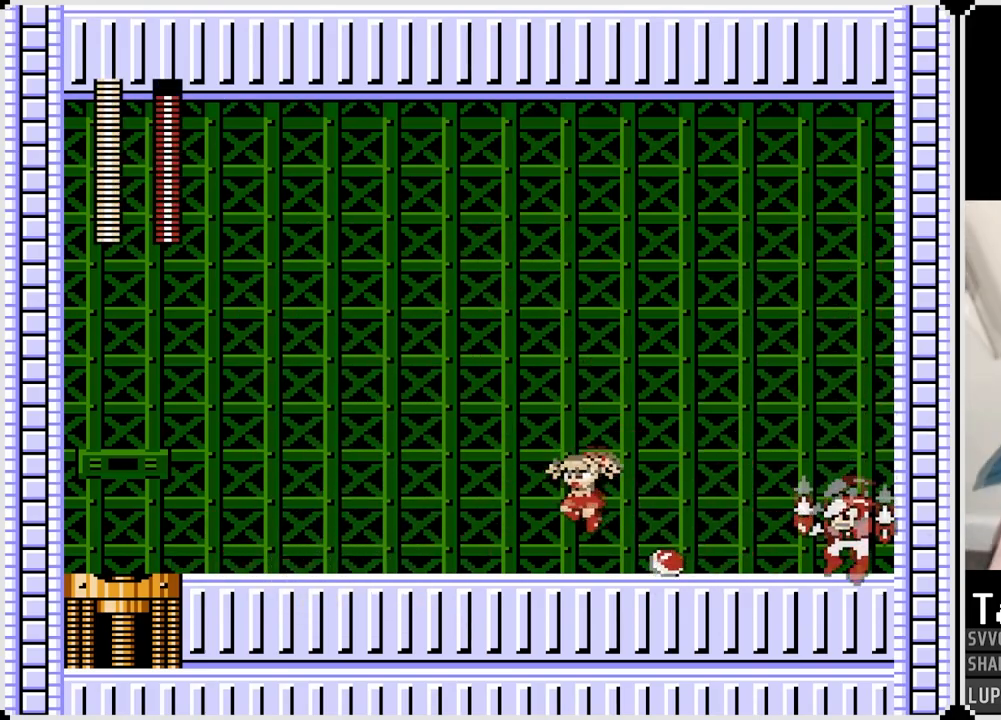
{"buttons": ["DPAD_LEFT"], "left_stick": "center", "right_stick": "center", "events": [[217, "SQUARE", "down"], [267, "SQUARE", "up"]]}
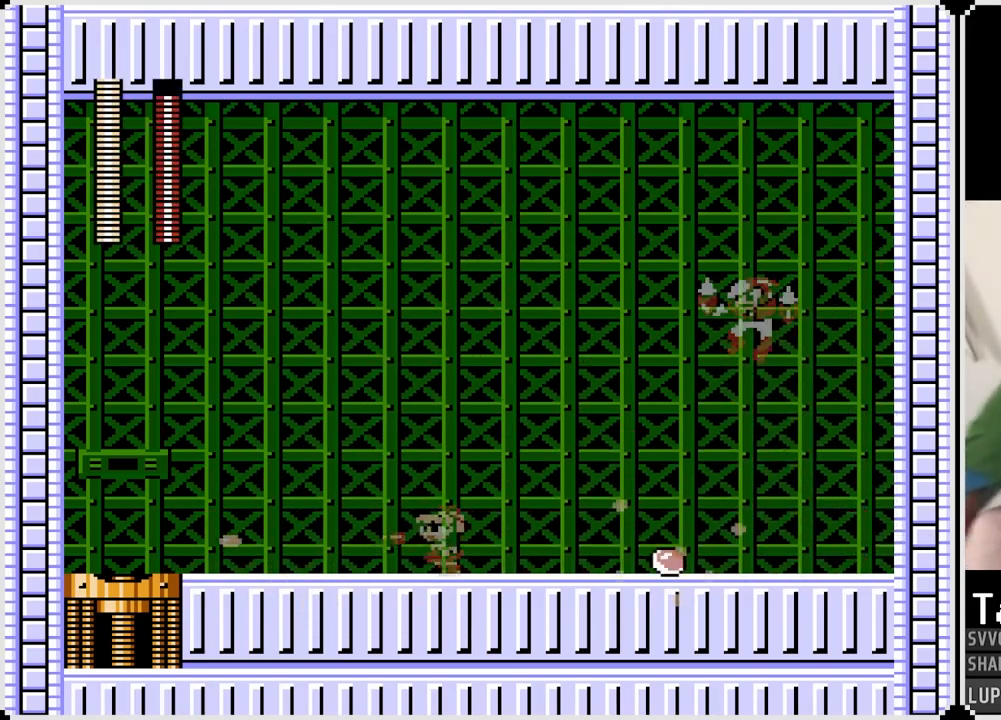
{"buttons": ["SQUARE"], "left_stick": "center", "right_stick": "center", "events": [[283, "DPAD_LEFT", "up"], [300, "DPAD_RIGHT", "down"], [433, "DPAD_RIGHT", "up"], [450, "SQUARE", "down"]]}
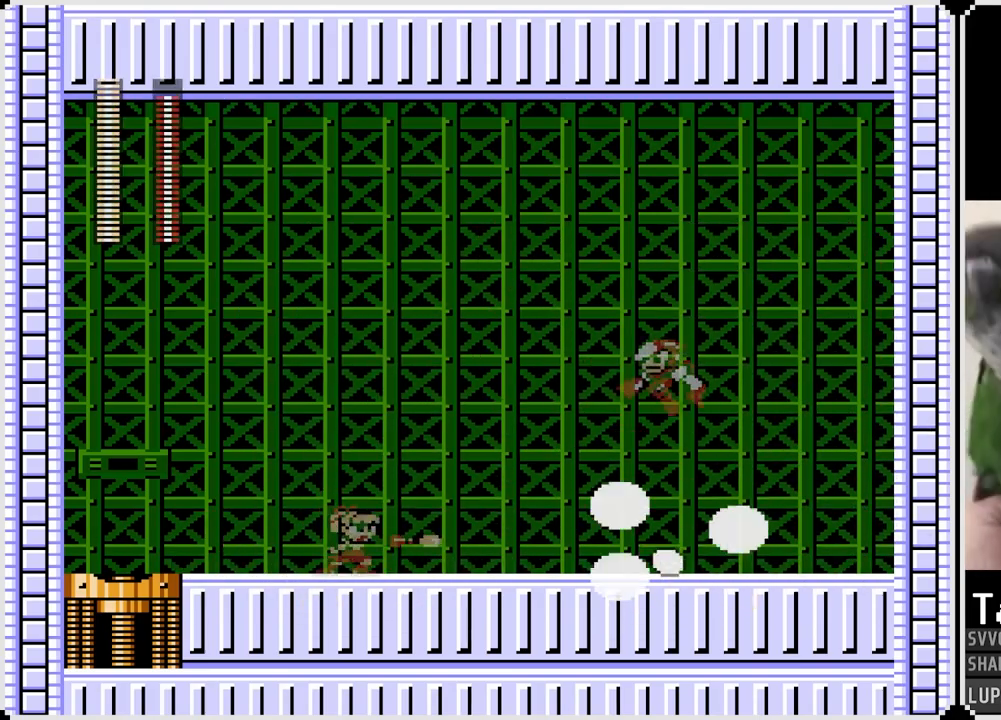
{"buttons": ["DPAD_RIGHT"], "left_stick": "center", "right_stick": "center", "events": [[33, "SQUARE", "up"], [183, "SQUARE", "down"], [283, "SQUARE", "up"], [300, "DPAD_RIGHT", "down"]]}
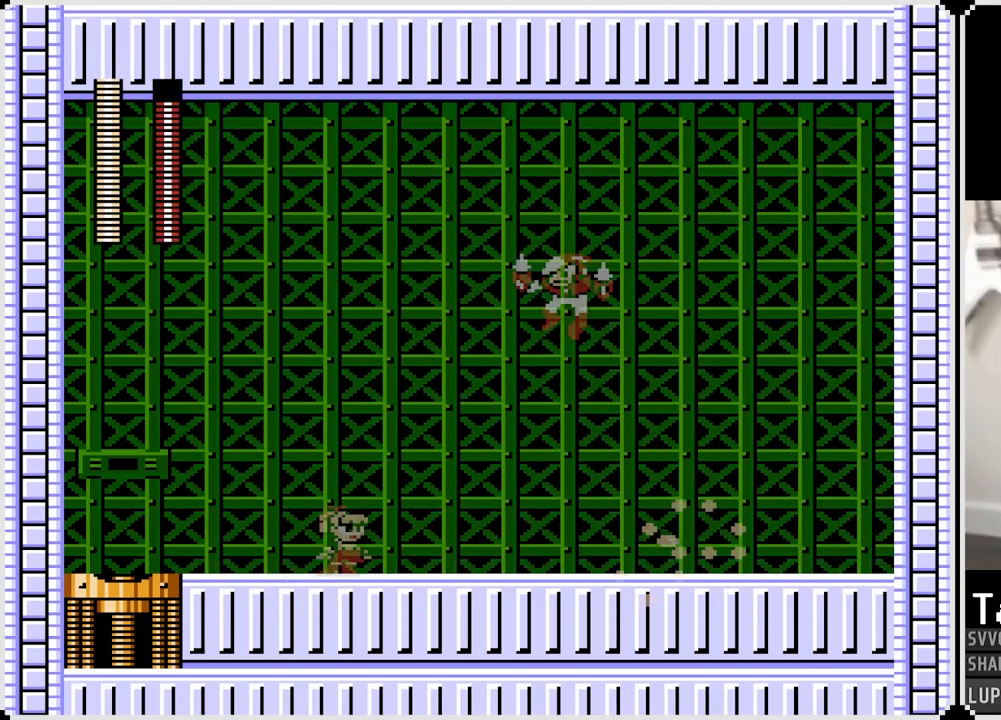
{"buttons": ["SQUARE", "DPAD_RIGHT"], "left_stick": "center", "right_stick": "center", "events": [[467, "SQUARE", "down"]]}
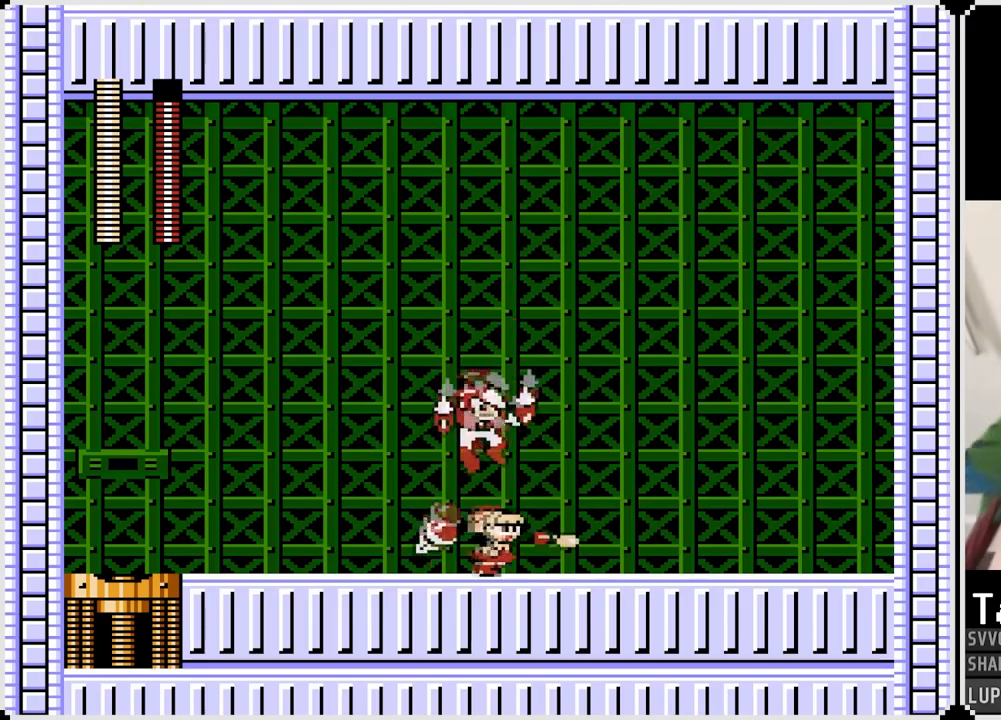
{"buttons": ["DPAD_RIGHT"], "left_stick": "center", "right_stick": "center", "events": [[67, "SQUARE", "up"]]}
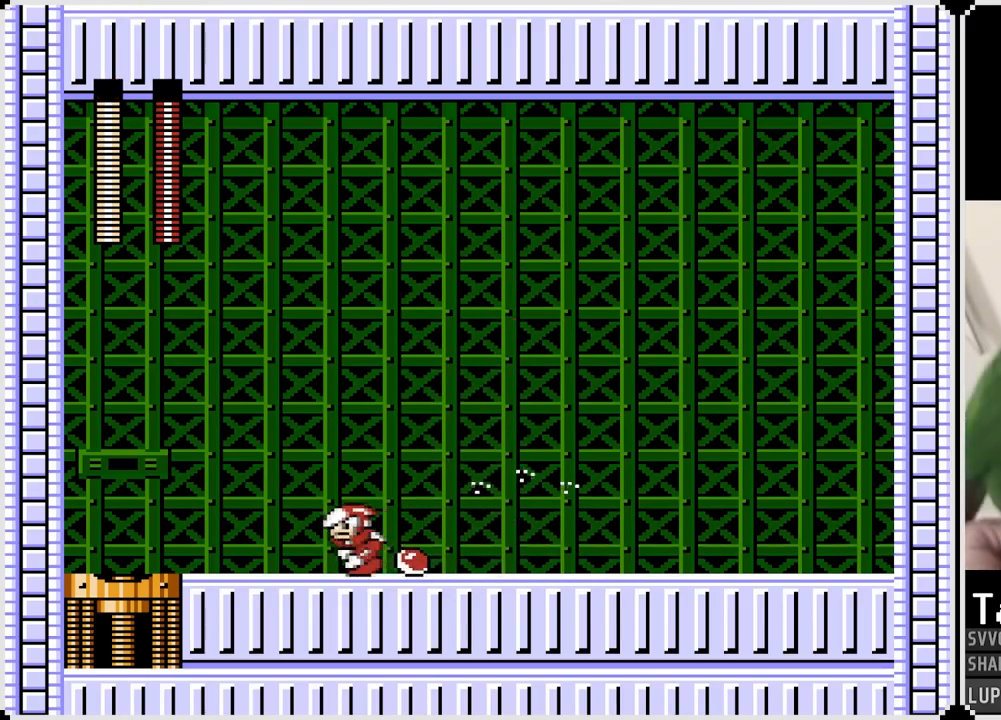
{"buttons": ["DPAD_RIGHT"], "left_stick": "center", "right_stick": "center", "events": [[100, "DPAD_LEFT", "down"], [100, "DPAD_RIGHT", "up"], [150, "CROSS", "down"], [167, "SQUARE", "down"], [233, "CROSS", "up"], [250, "DPAD_LEFT", "up"], [250, "DPAD_RIGHT", "down"], [267, "SQUARE", "up"]]}
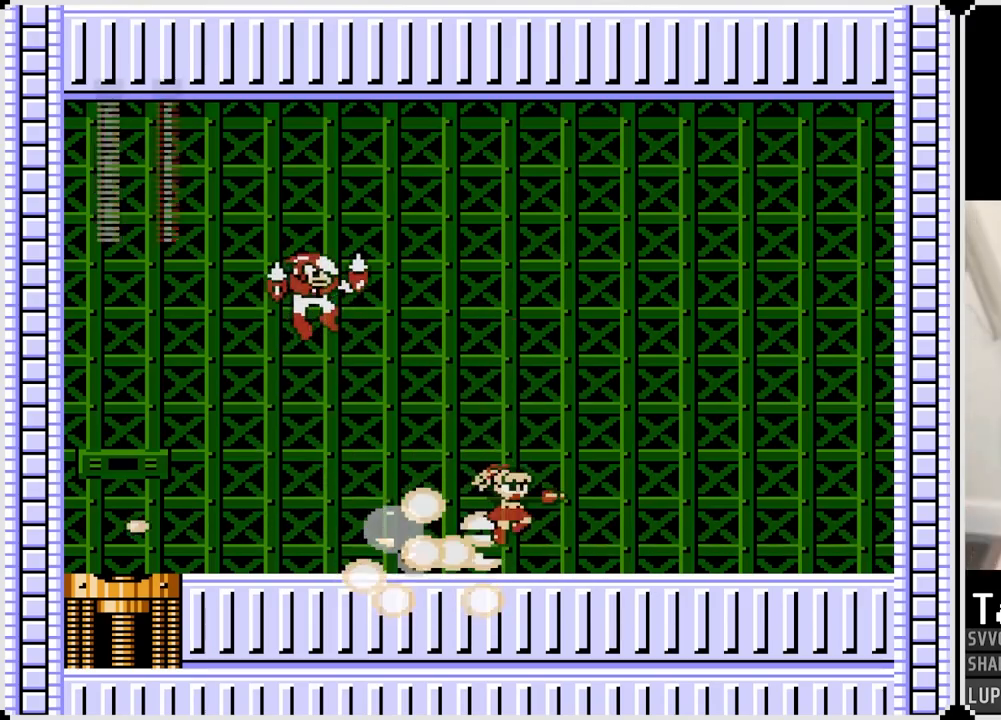
{"buttons": ["SQUARE"], "left_stick": "center", "right_stick": "center", "events": [[200, "DPAD_LEFT", "down"], [200, "DPAD_RIGHT", "up"], [250, "CROSS", "down"], [350, "SQUARE", "down"], [383, "CROSS", "up"], [383, "DPAD_LEFT", "up"], [433, "SQUARE", "up"], [483, "SQUARE", "down"]]}
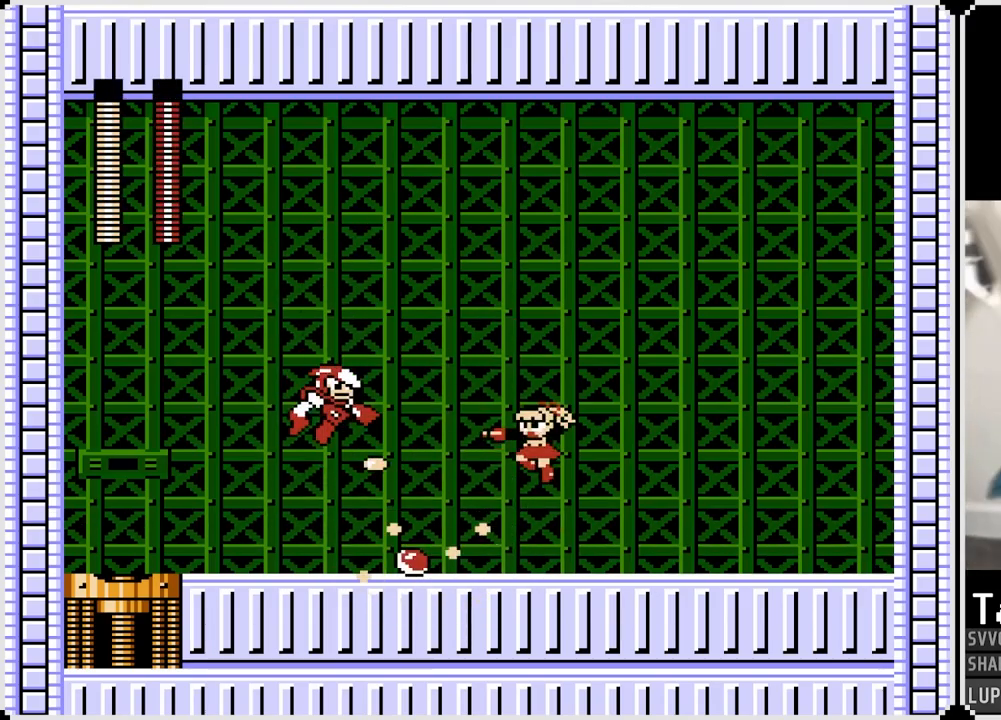
{"buttons": [], "left_stick": "center", "right_stick": "center", "events": [[67, "SQUARE", "up"], [133, "SQUARE", "down"], [217, "SQUARE", "up"], [367, "CROSS", "down"], [417, "SQUARE", "down"], [450, "CROSS", "up"], [500, "SQUARE", "up"]]}
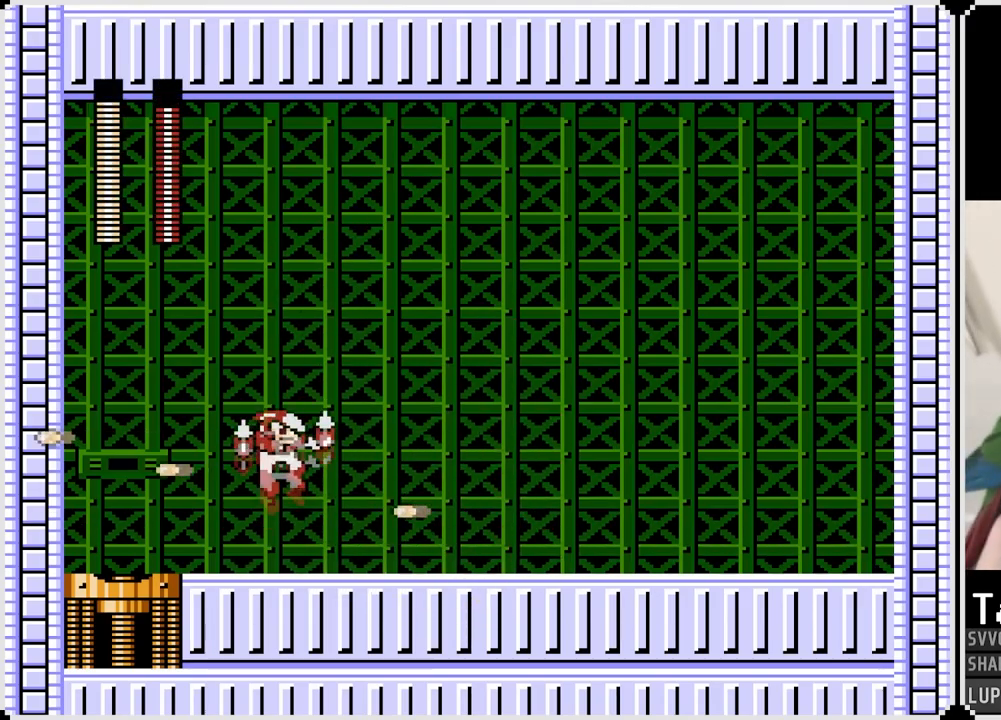
{"buttons": ["DPAD_LEFT"], "left_stick": "center", "right_stick": "center", "events": [[50, "DPAD_LEFT", "down"], [67, "SQUARE", "down"], [150, "SQUARE", "up"]]}
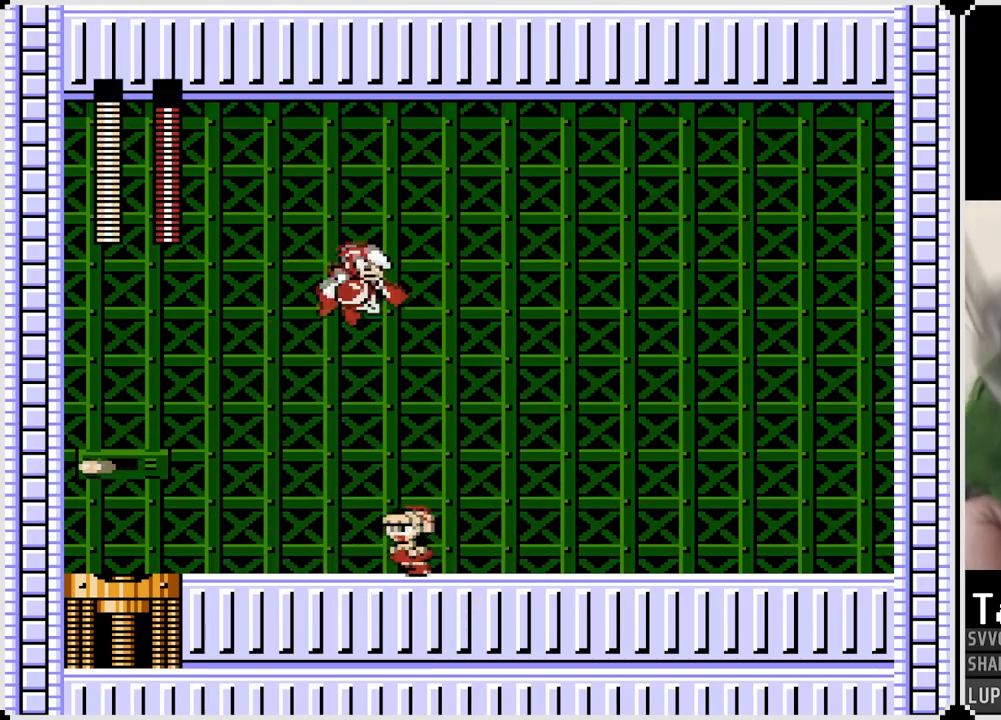
{"buttons": ["CROSS", "SQUARE", "DPAD_RIGHT"], "left_stick": "center", "right_stick": "center", "events": [[450, "CROSS", "down"], [450, "DPAD_RIGHT", "down"], [467, "DPAD_LEFT", "up"], [500, "SQUARE", "down"]]}
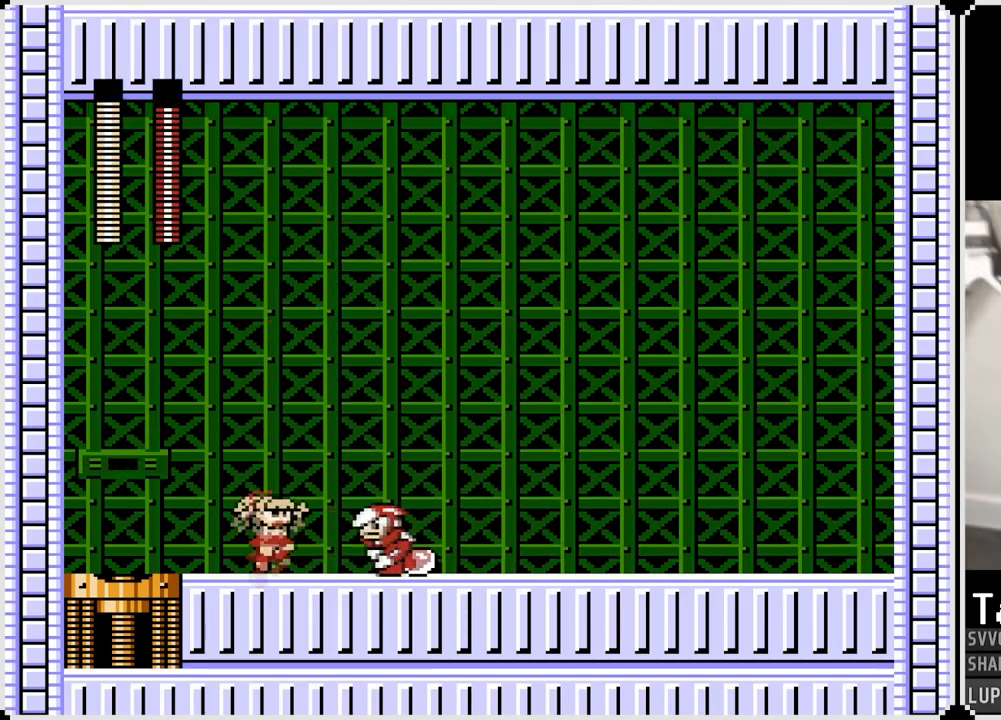
{"buttons": ["DPAD_RIGHT"], "left_stick": "center", "right_stick": "center", "events": [[67, "CROSS", "up"], [83, "DPAD_LEFT", "down"], [83, "DPAD_RIGHT", "up"], [117, "SQUARE", "up"], [433, "DPAD_LEFT", "up"], [467, "DPAD_RIGHT", "down"]]}